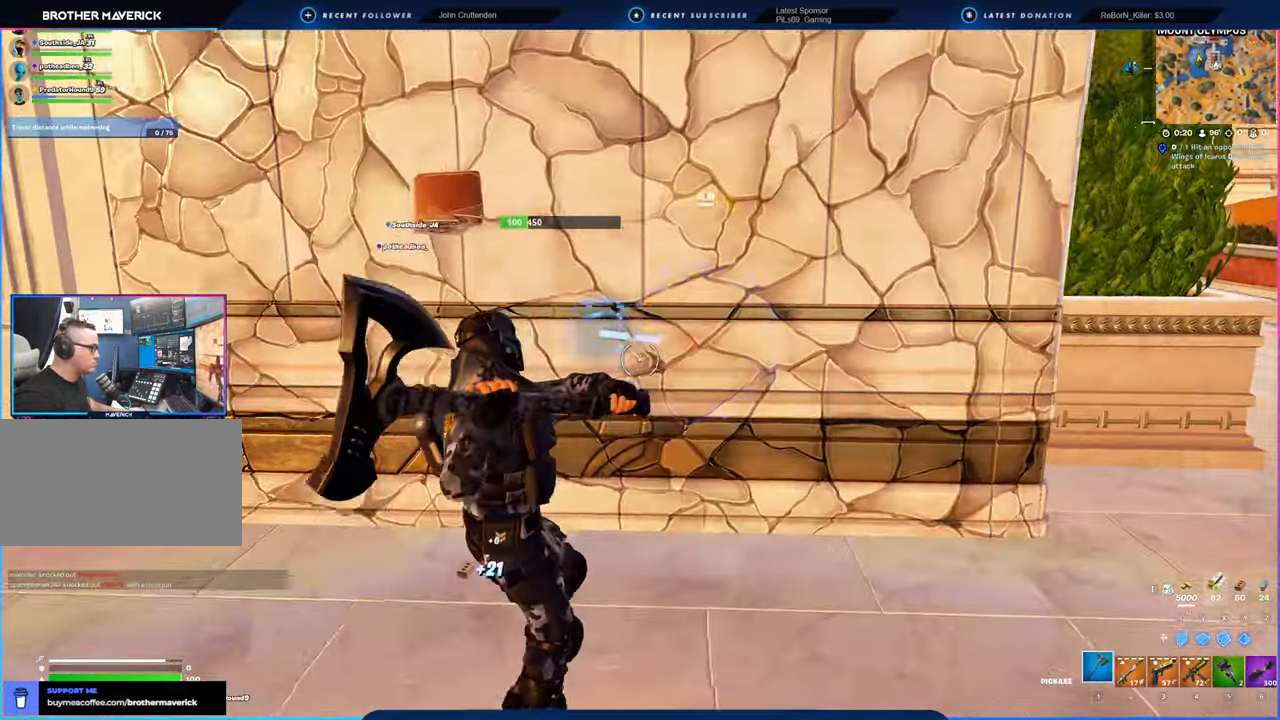
Gameplay with keyboard and mouse; each line is a JSON object with the keys and mouse buttons held at the frame after it. "events" lists presses ("down") and releases ("up") of "1", "2", "3", "4", "5", "6", "a", "alt", "c", "caps_lock", "ctrl", "d", "e", "f", "g", "n", "p", "q", "r", "s", "shift", "space", "t", "tab", "u", "v", "w", "x", "y", "z", "mouse_left", "mouse_wheel" and "mouse_right" between this image and that frame as [ms after this image, input, new state], when the widget could be followed in between. "mouse_left", "mouse_wheel", "mouse_right" = the "left", "wheel", "right" buttons of the "mouse" list. No other keys are recorded. "wheel" means that the mouse wheel is clicked or scrolled. "mouse_move" is the direction in which the mouse moves at that frame (one of eight, or "still"), when it could be read.
{"keys": ["a", "d", "s"], "mouse": ["left"], "mouse_move": "right", "events": [[33, "a", "up"], [33, "d", "down"], [33, "w", "down"], [266, "a", "down"], [316, "d", "up"], [316, "w", "up"], [466, "s", "down"], [500, "d", "down"]]}
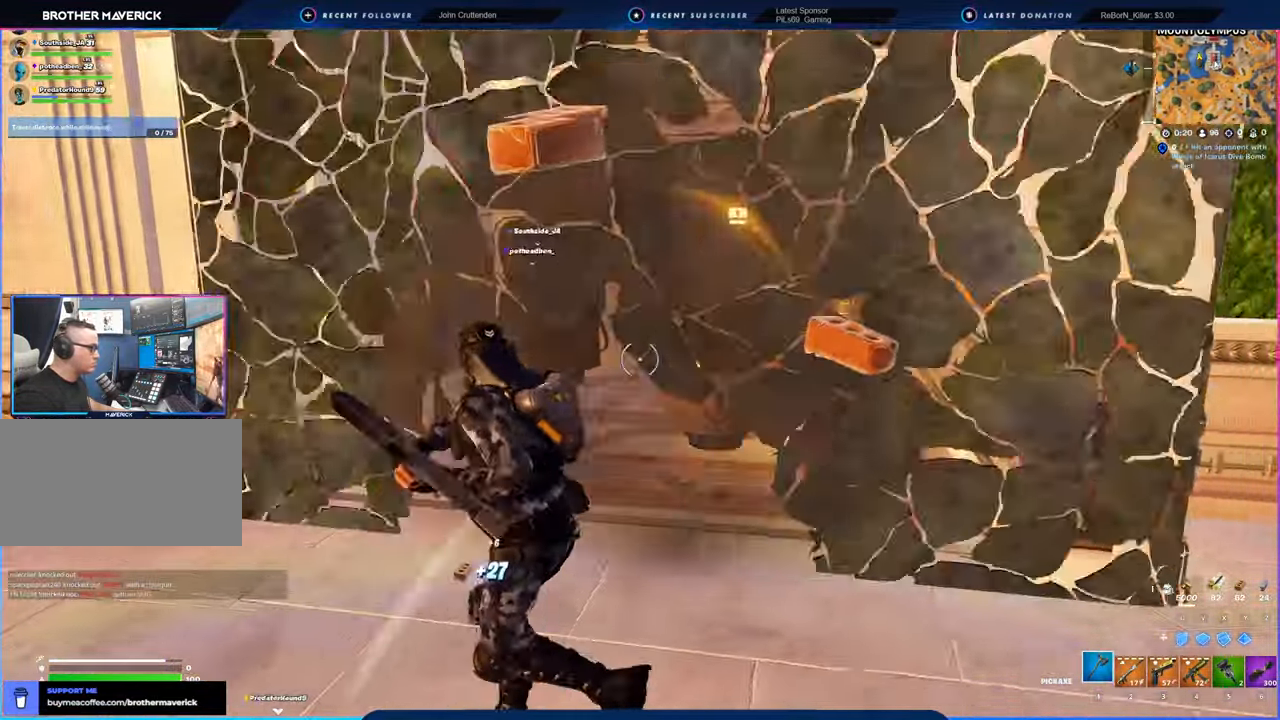
{"keys": ["w"], "mouse": [], "mouse_move": "still", "events": [[50, "a", "up"], [150, "mouse_left", "up"], [200, "s", "up"], [283, "w", "down"], [383, "d", "up"]]}
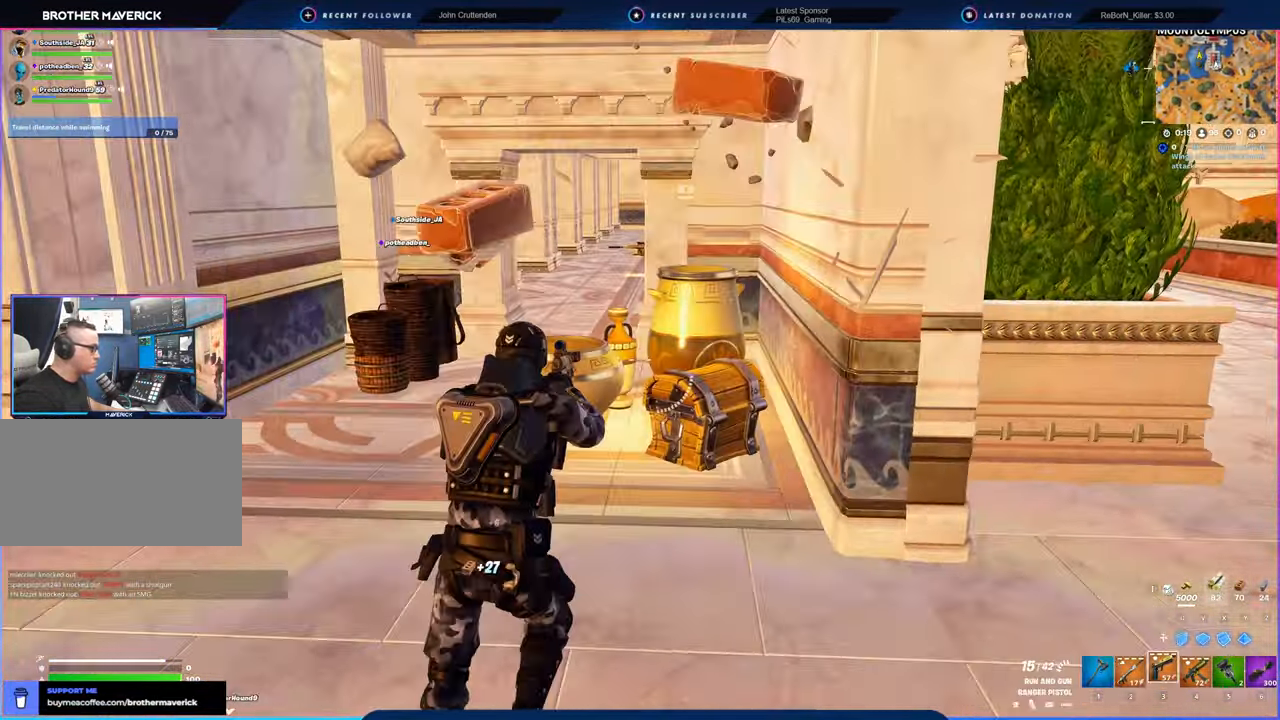
{"keys": [], "mouse": [], "mouse_move": "still", "events": [[300, "e", "down"], [400, "e", "up"], [400, "w", "up"]]}
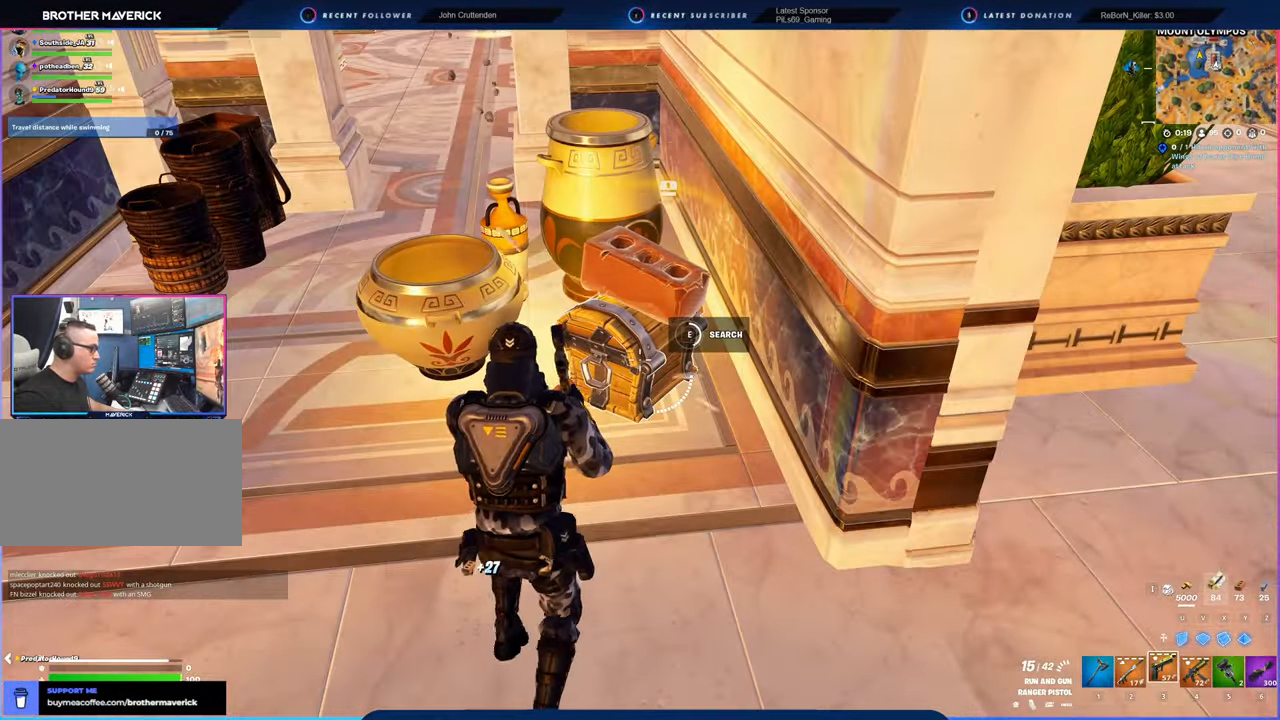
{"keys": ["1", "a"], "mouse": [], "mouse_move": "left", "events": [[450, "a", "down"], [500, "1", "down"]]}
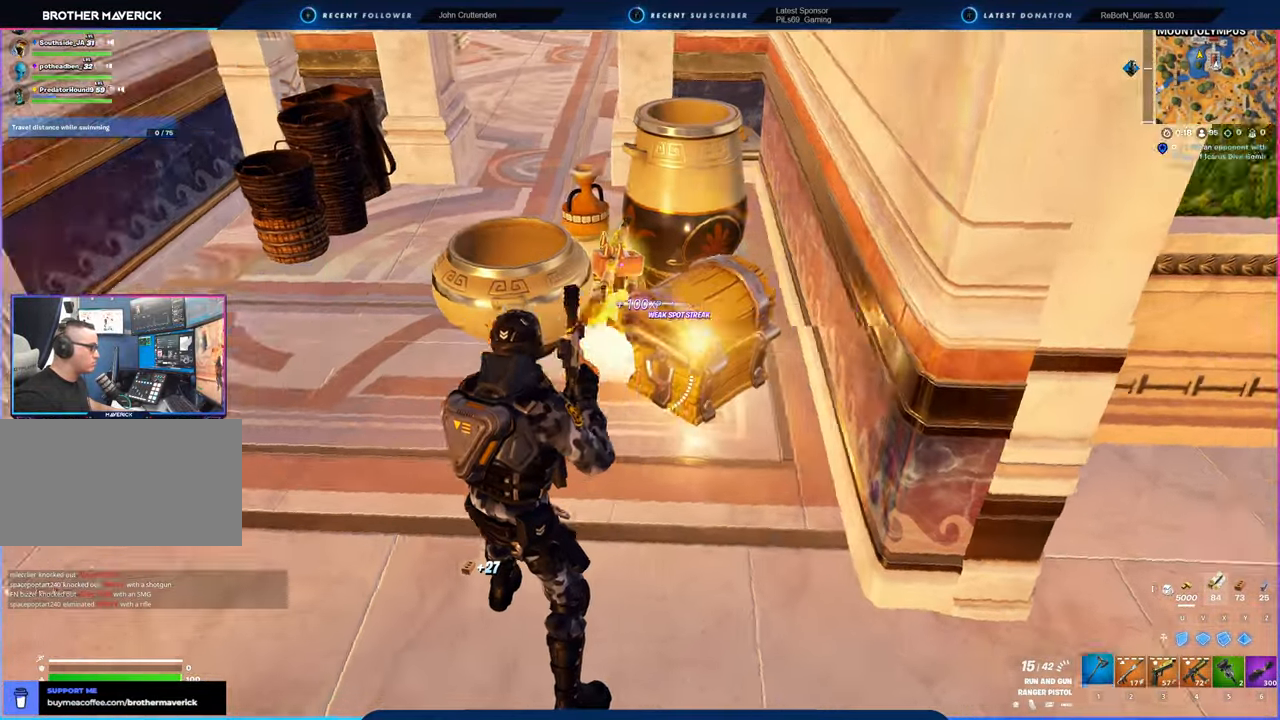
{"keys": ["w"], "mouse": ["left"], "mouse_move": "right", "events": [[50, "1", "up"], [50, "mouse_left", "down"], [150, "w", "down"], [233, "a", "up"]]}
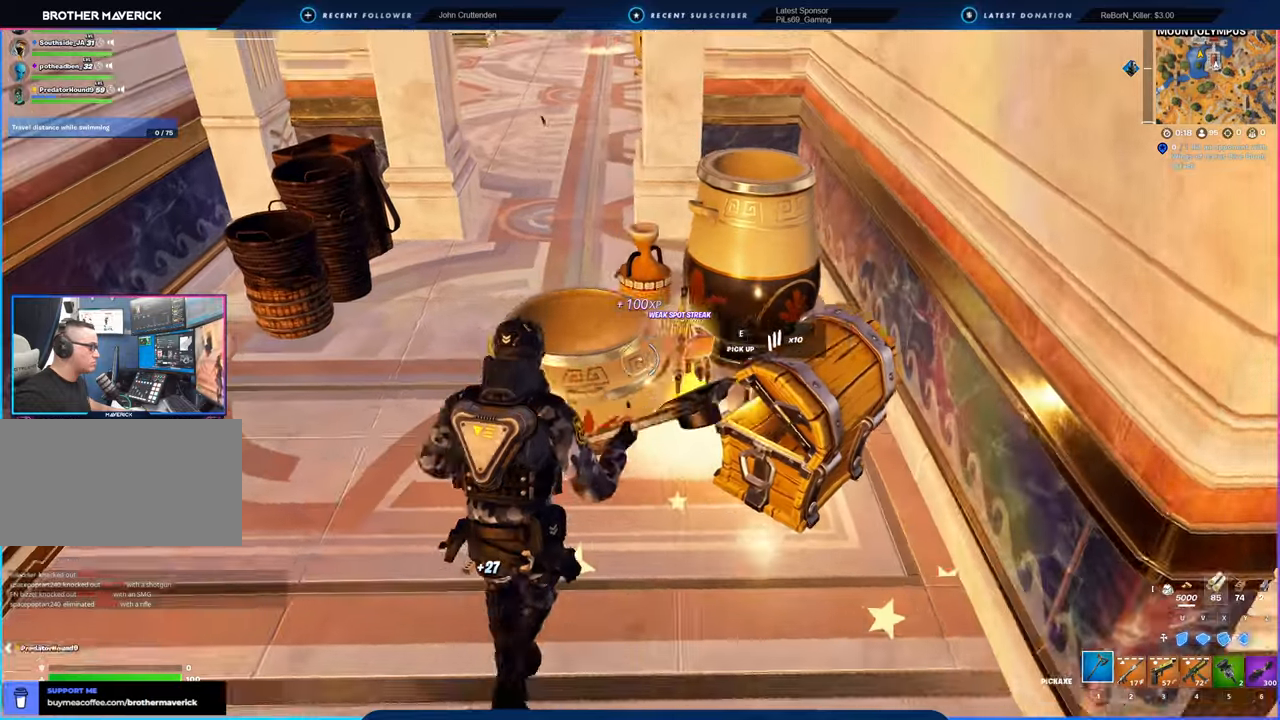
{"keys": ["d"], "mouse": ["left"], "mouse_move": "up-right", "events": [[16, "a", "down"], [66, "w", "up"], [200, "s", "down"], [300, "a", "up"], [350, "d", "down"], [350, "s", "up"]]}
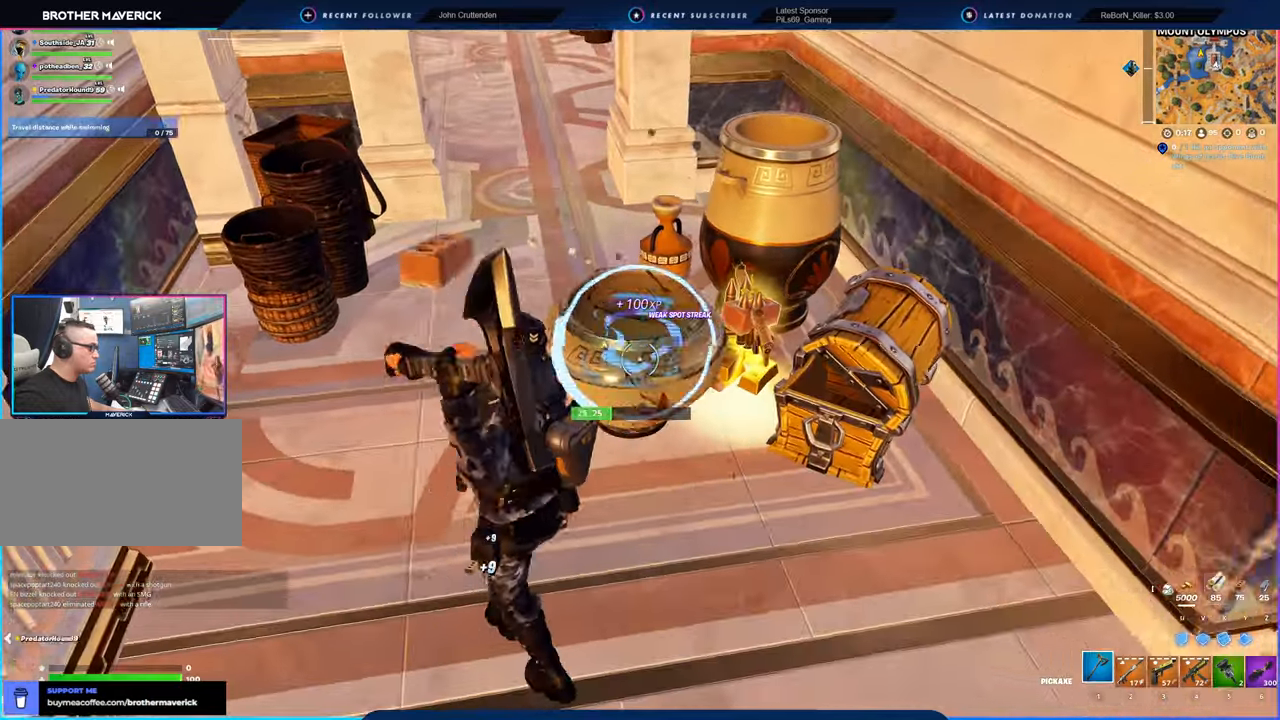
{"keys": ["w"], "mouse": ["left"], "mouse_move": "right", "events": [[83, "a", "down"], [133, "d", "up"], [316, "w", "down"], [400, "a", "up"]]}
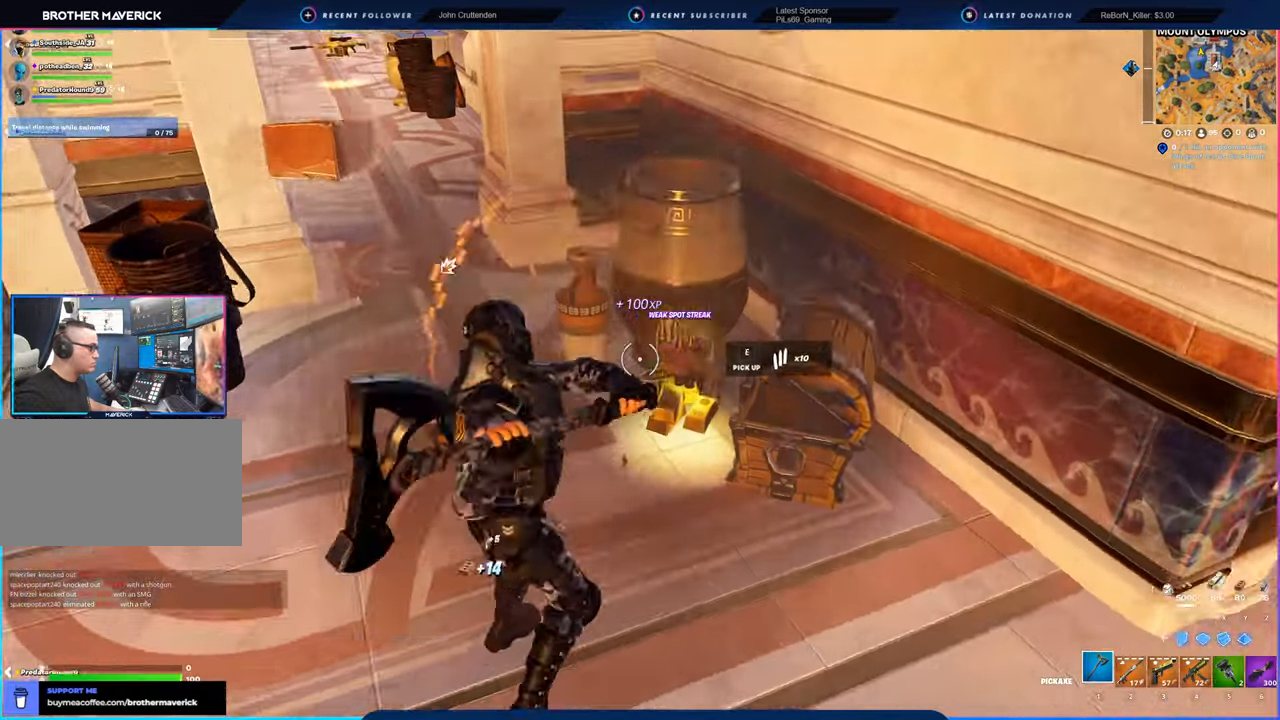
{"keys": [], "mouse": ["left"], "mouse_move": "down-right", "events": [[316, "a", "down"], [350, "w", "up"], [450, "a", "up"]]}
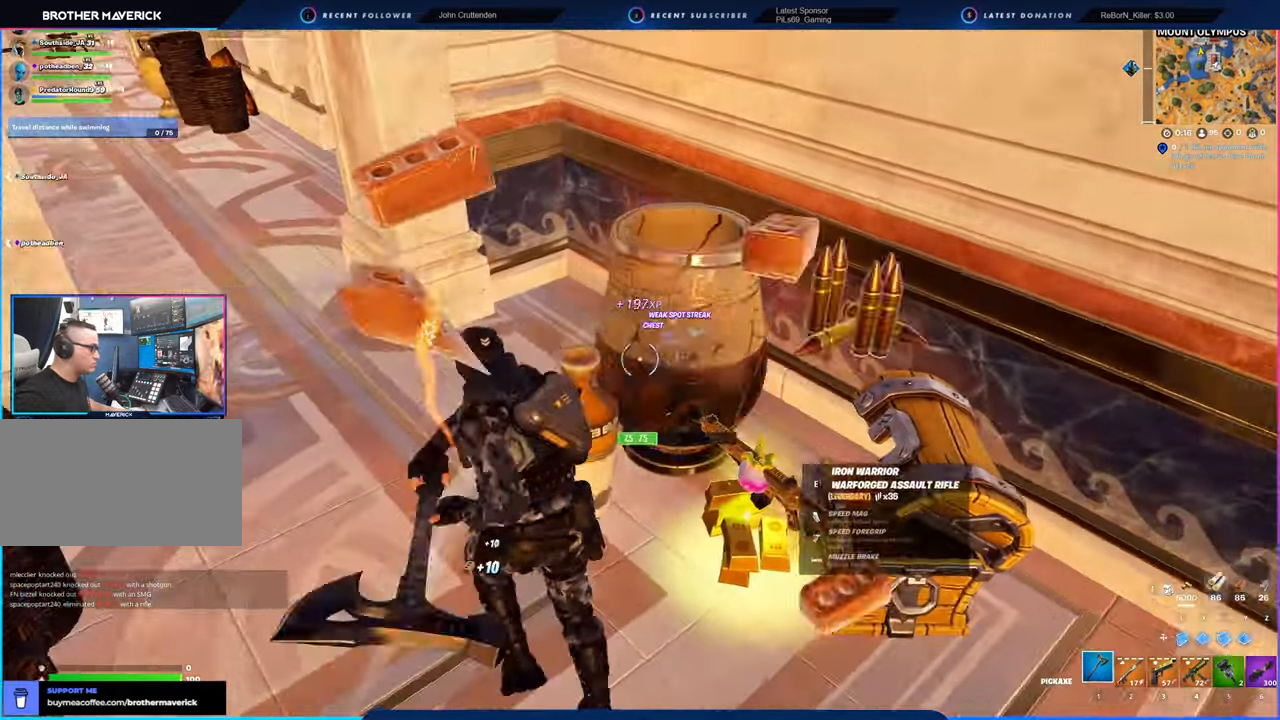
{"keys": [], "mouse": ["left"], "mouse_move": "still", "events": [[83, "d", "down"], [233, "s", "down"], [333, "a", "down"], [333, "d", "up"], [366, "s", "up"], [466, "a", "up"]]}
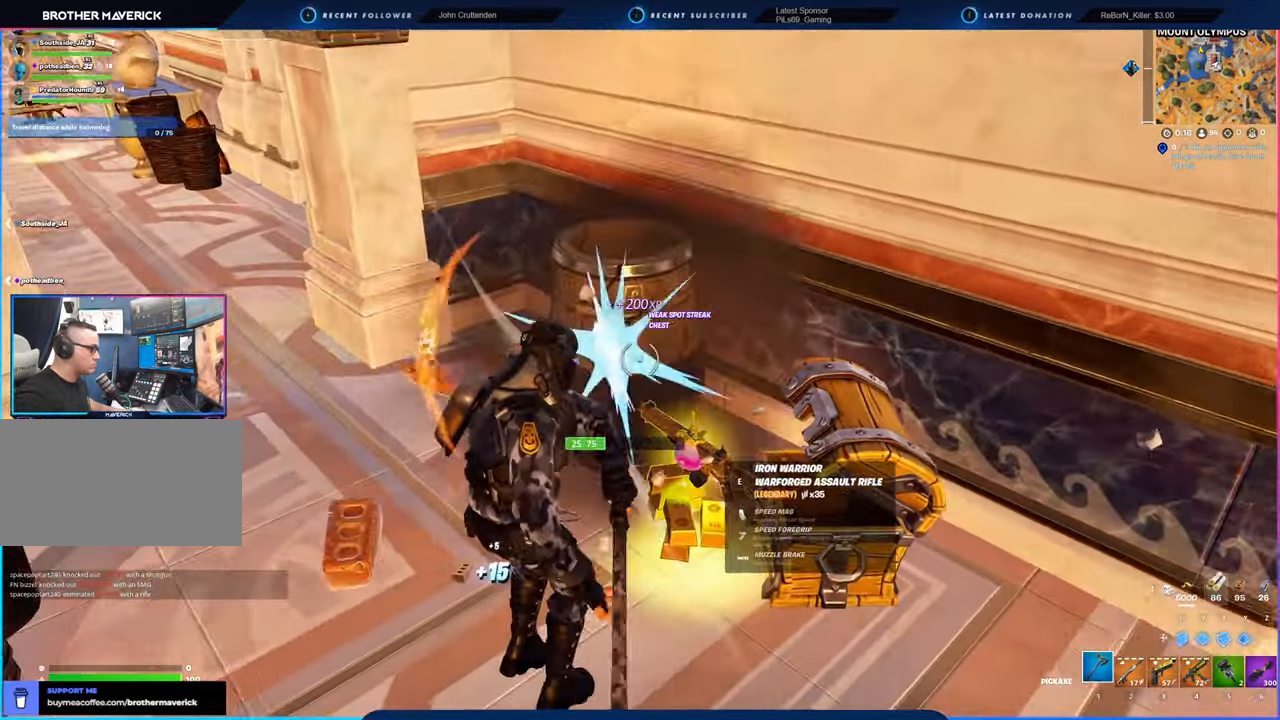
{"keys": ["a"], "mouse": [], "mouse_move": "still", "events": [[100, "a", "down"], [200, "mouse_left", "up"], [283, "w", "down"], [383, "2", "down"], [433, "w", "up"], [483, "2", "up"]]}
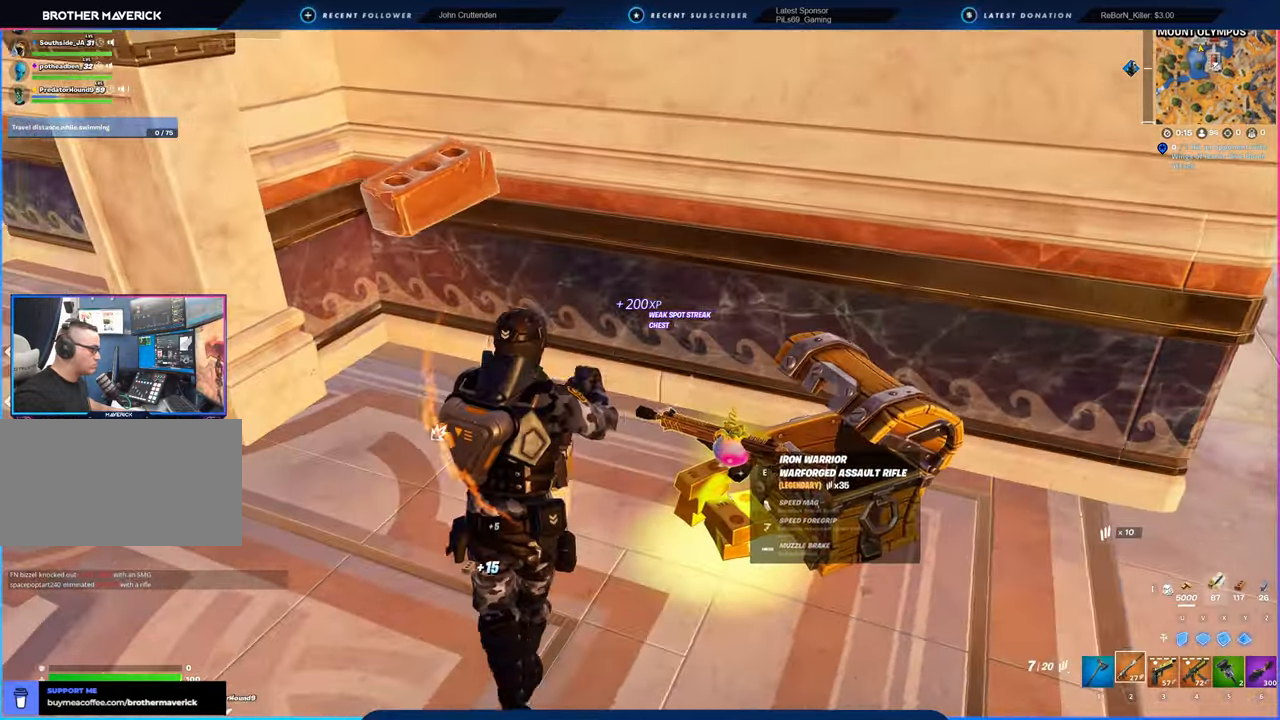
{"keys": [], "mouse": [], "mouse_move": "right", "events": [[116, "a", "up"]]}
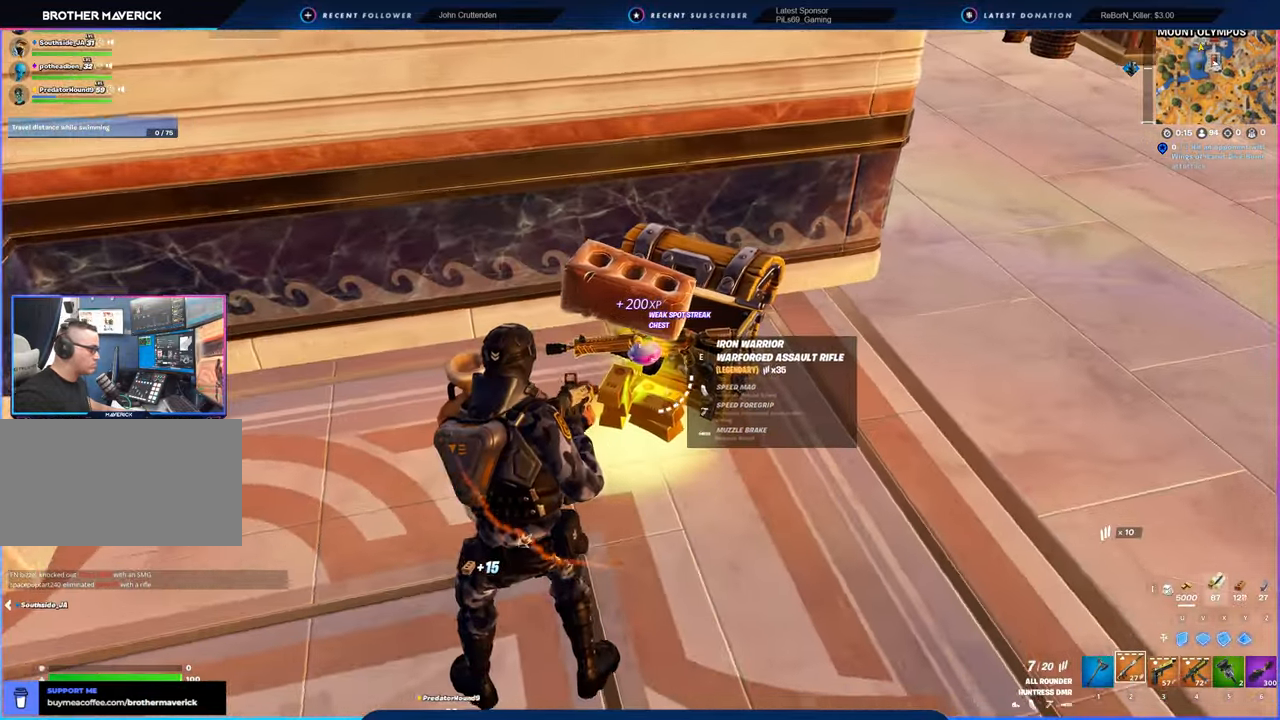
{"keys": ["e"], "mouse": [], "mouse_move": "left", "events": [[183, "d", "down"], [466, "d", "up"], [466, "e", "down"]]}
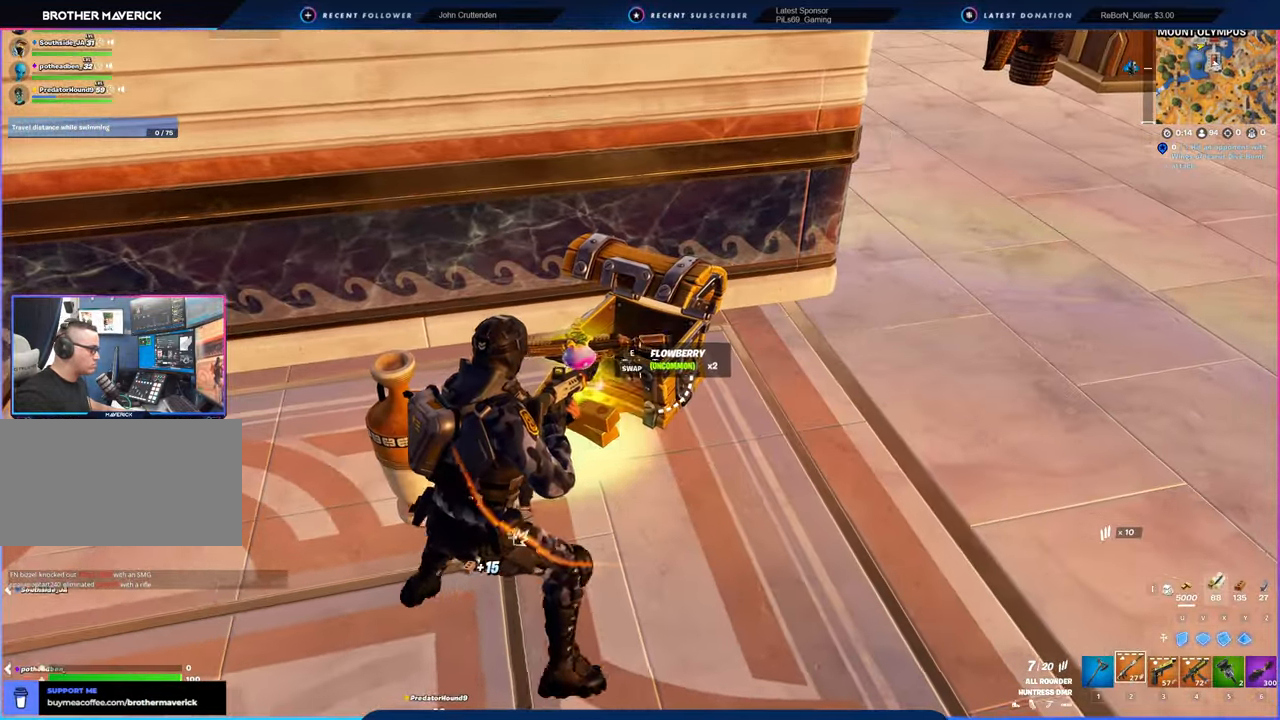
{"keys": ["w"], "mouse": [], "mouse_move": "left", "events": [[66, "e", "up"], [200, "d", "down"], [250, "w", "down"], [483, "d", "up"]]}
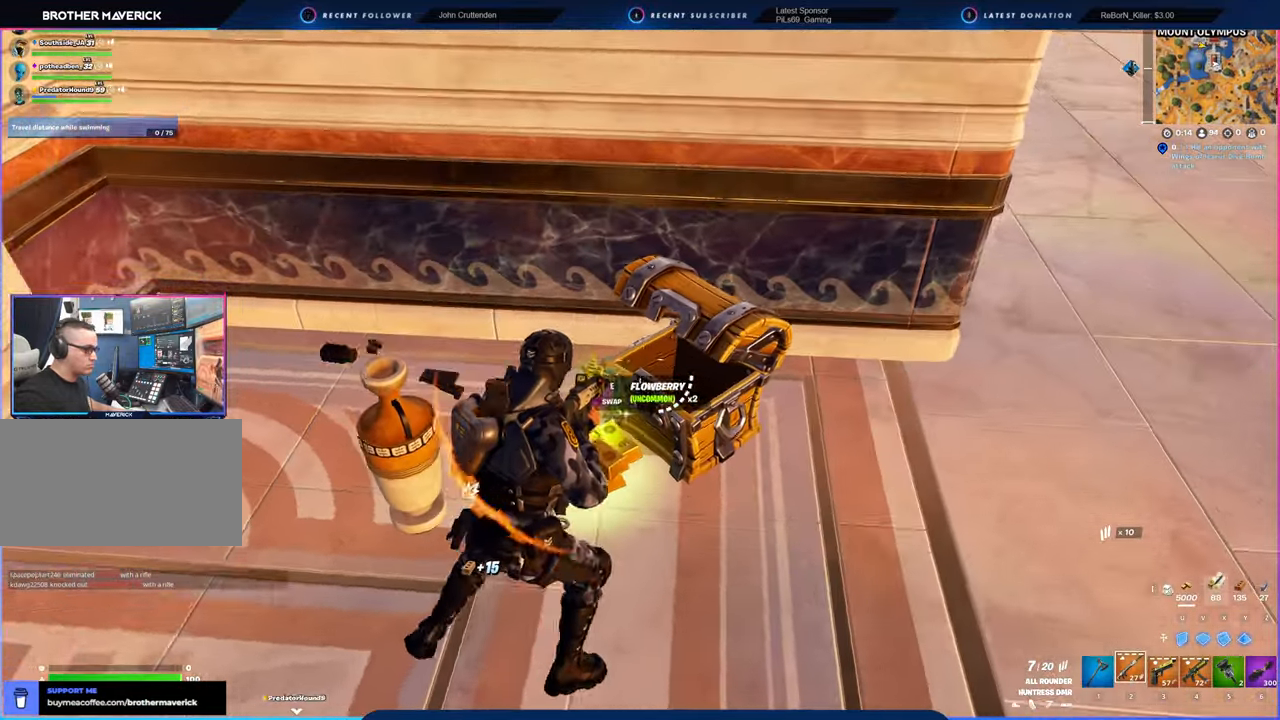
{"keys": ["s"], "mouse": [], "mouse_move": "still", "events": [[216, "w", "up"], [316, "d", "down"], [350, "s", "down"], [500, "d", "up"]]}
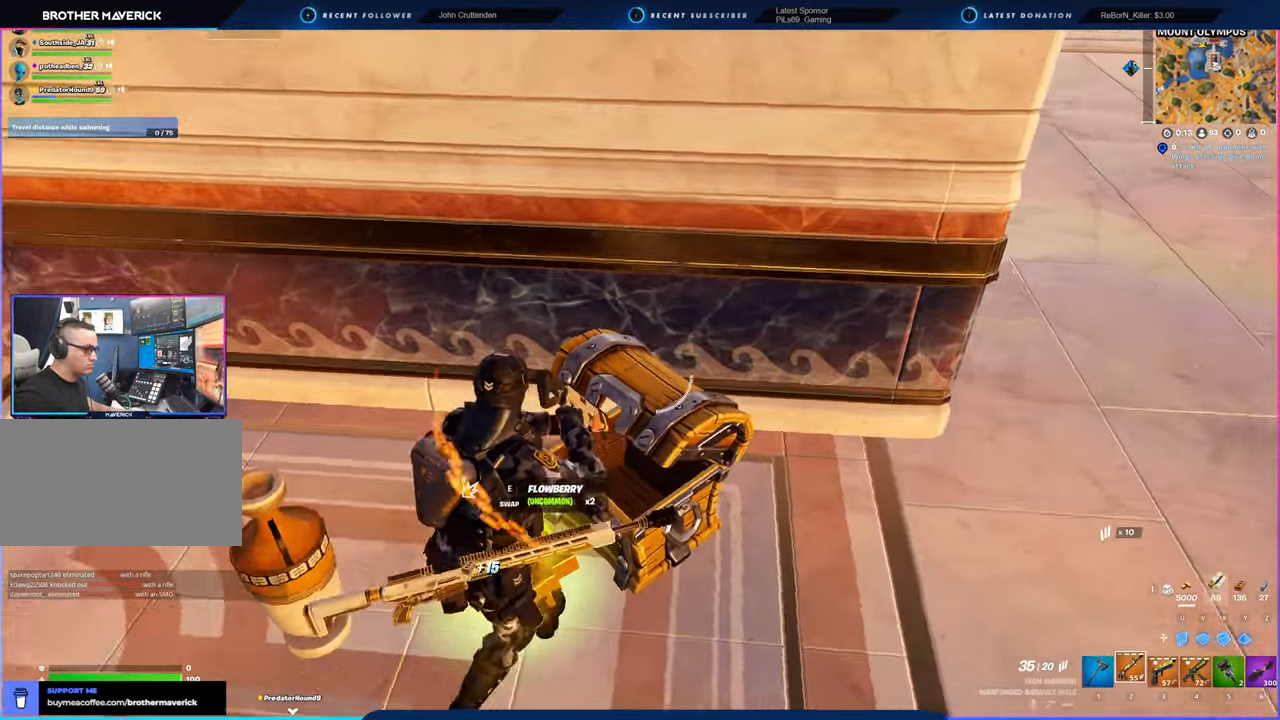
{"keys": ["w"], "mouse": [], "mouse_move": "still", "events": [[33, "a", "down"], [133, "mouse_left", "down"], [183, "3", "down"], [183, "mouse_left", "up"], [183, "s", "up"], [233, "3", "up"], [383, "w", "down"], [466, "a", "up"]]}
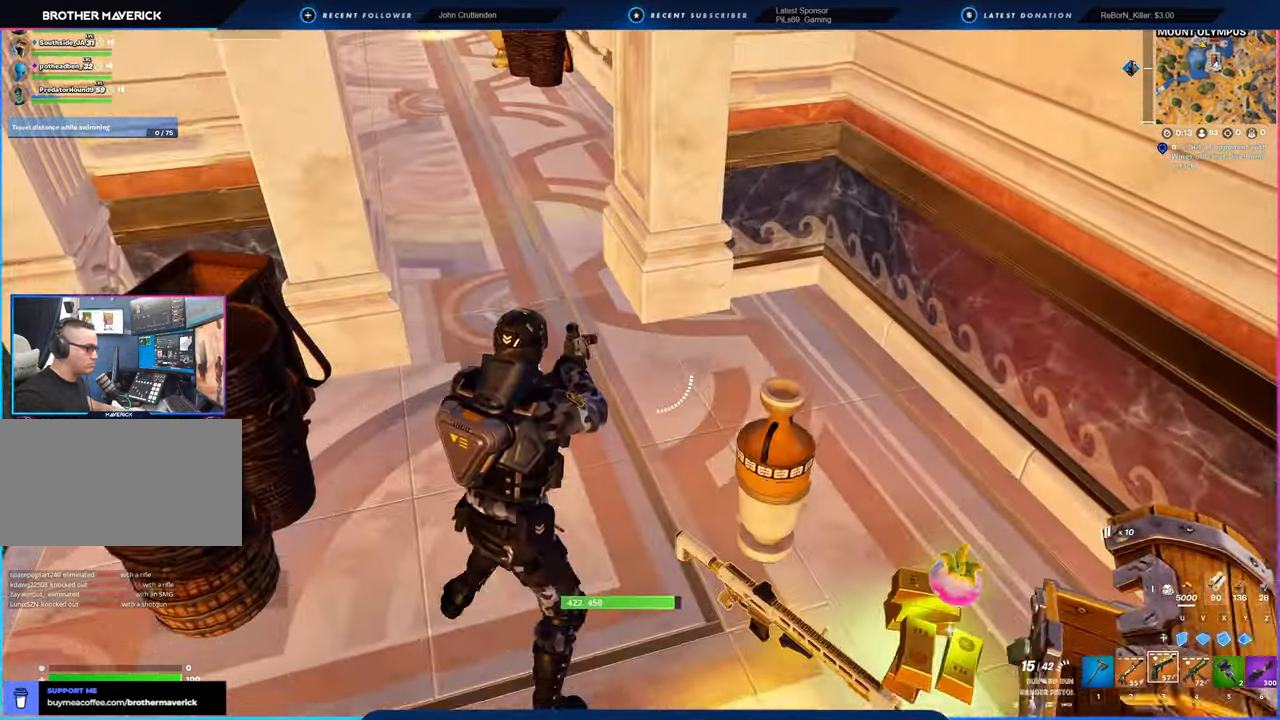
{"keys": ["w"], "mouse": [], "mouse_move": "up-left", "events": [[250, "a", "down"], [383, "a", "up"]]}
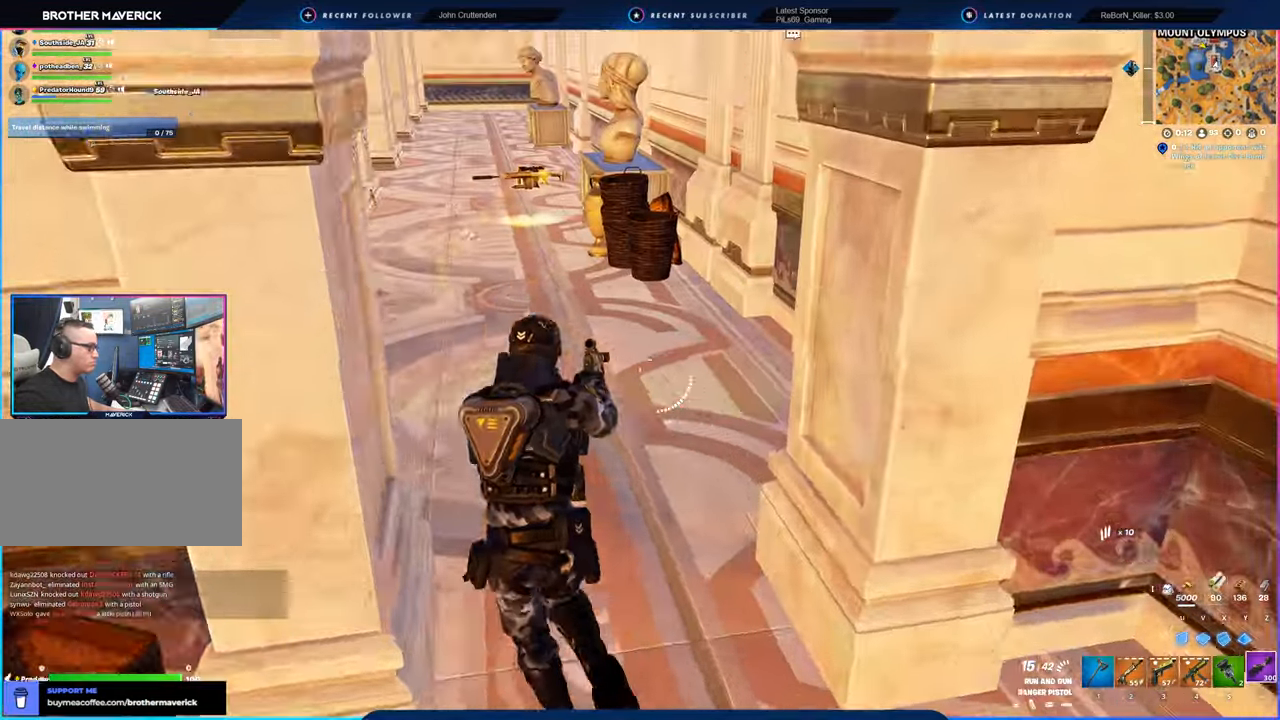
{"keys": ["d", "w"], "mouse": [], "mouse_move": "left", "events": [[166, "w", "up"], [216, "a", "down"], [400, "a", "up"], [400, "d", "down"], [450, "w", "down"]]}
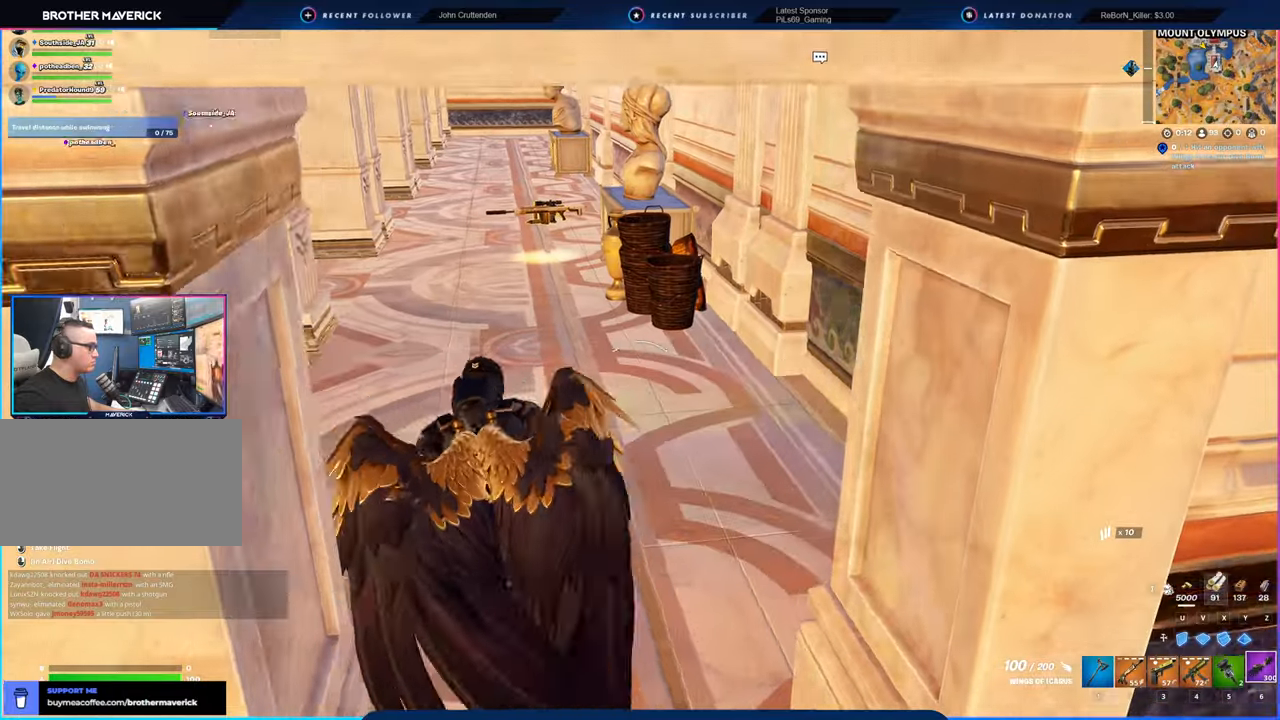
{"keys": ["w"], "mouse": [], "mouse_move": "still", "events": [[133, "d", "up"], [266, "shift", "down"], [366, "shift", "up"]]}
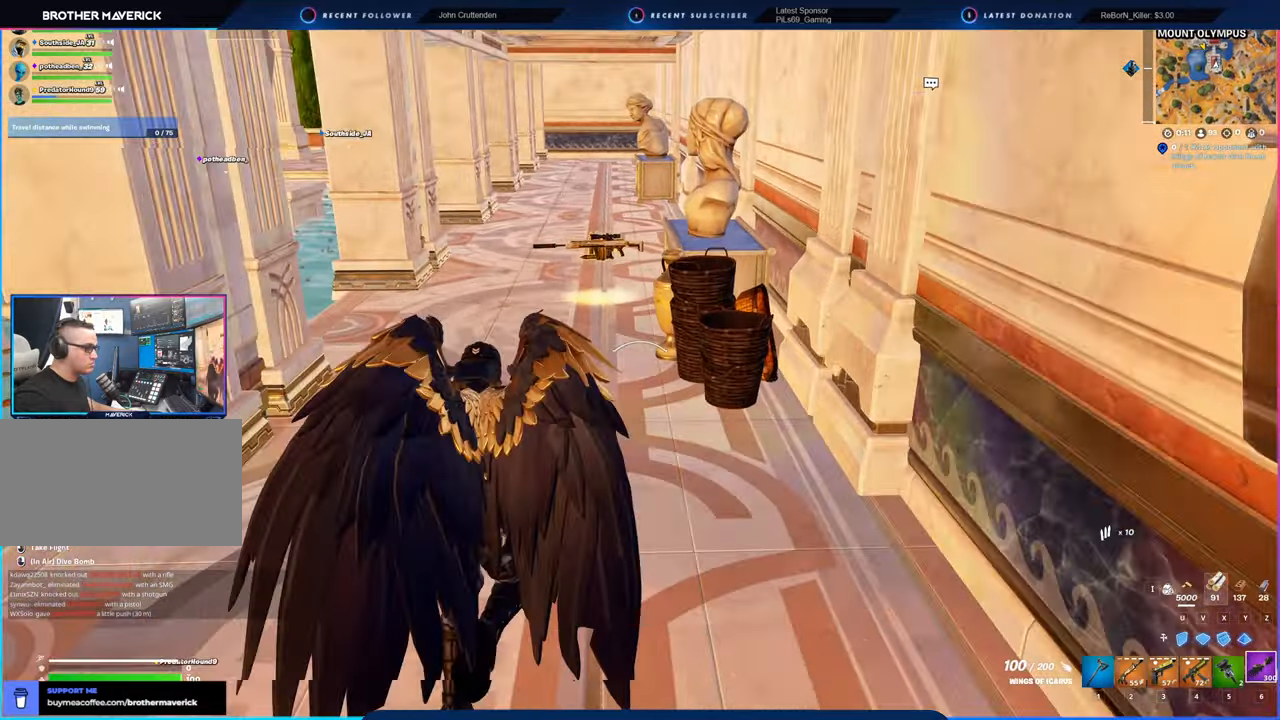
{"keys": ["w"], "mouse": [], "mouse_move": "still", "events": []}
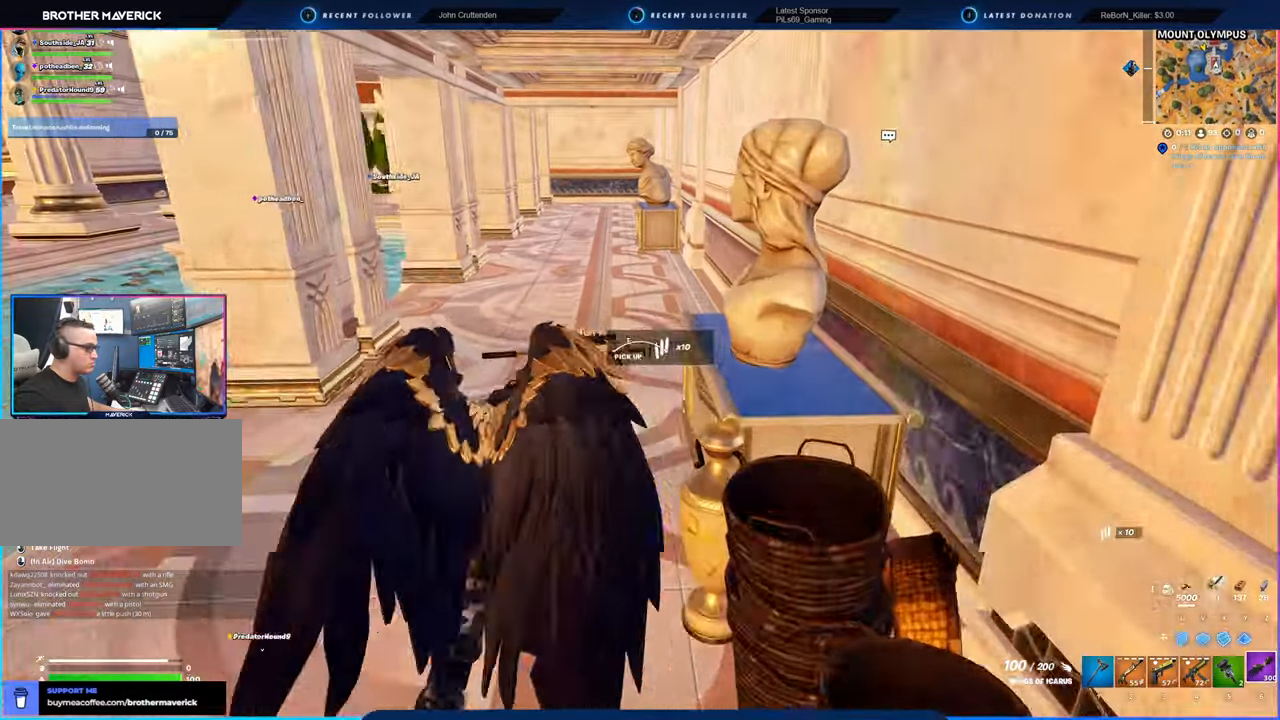
{"keys": ["a"], "mouse": [], "mouse_move": "still", "events": [[450, "a", "down"], [450, "w", "up"]]}
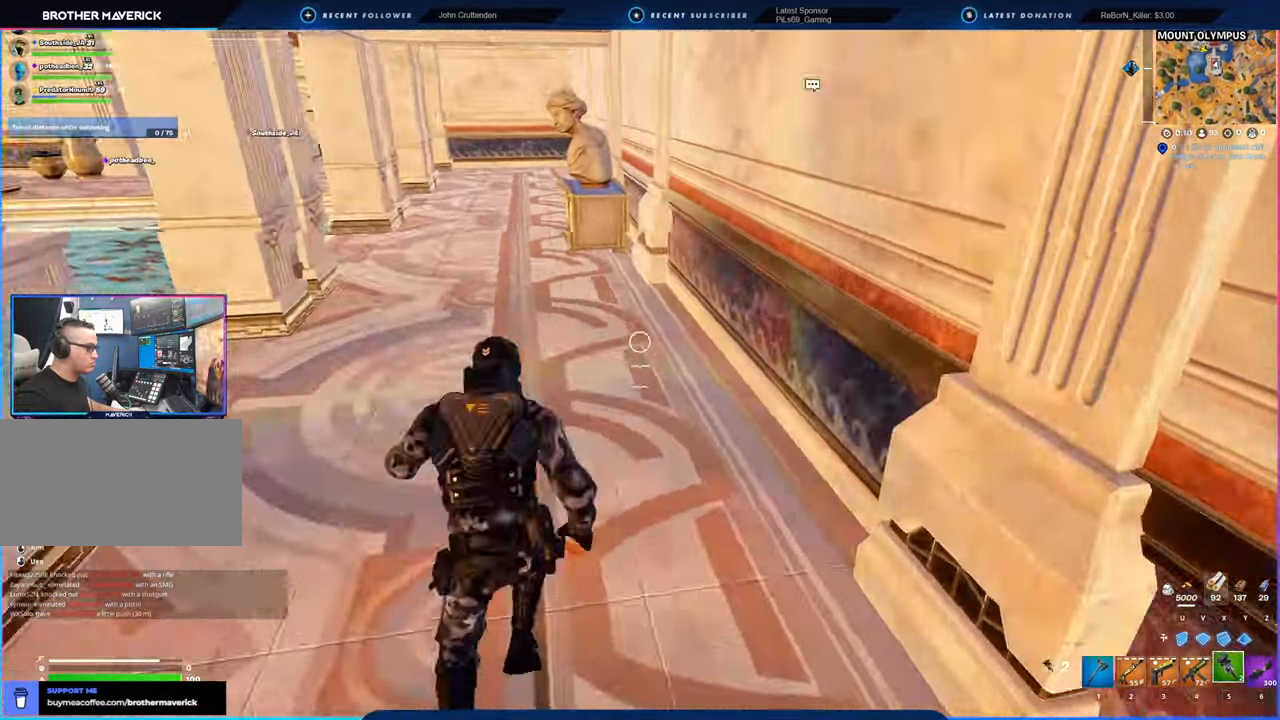
{"keys": ["d", "s"], "mouse": [], "mouse_move": "still", "events": [[33, "s", "down"], [83, "a", "up"], [133, "d", "down"]]}
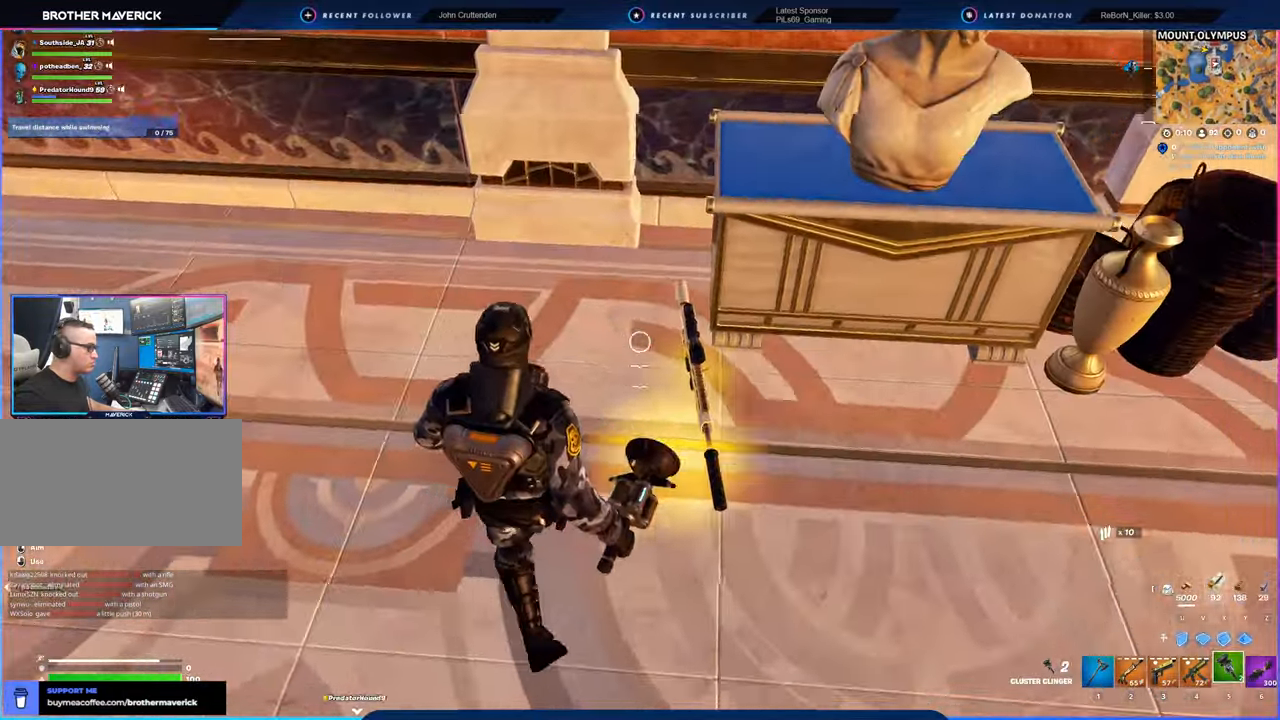
{"keys": ["d", "w"], "mouse": [], "mouse_move": "up", "events": [[16, "e", "down"], [66, "a", "down"], [100, "e", "up"], [150, "d", "up"], [150, "s", "up"], [300, "w", "down"], [383, "a", "up"], [466, "d", "down"]]}
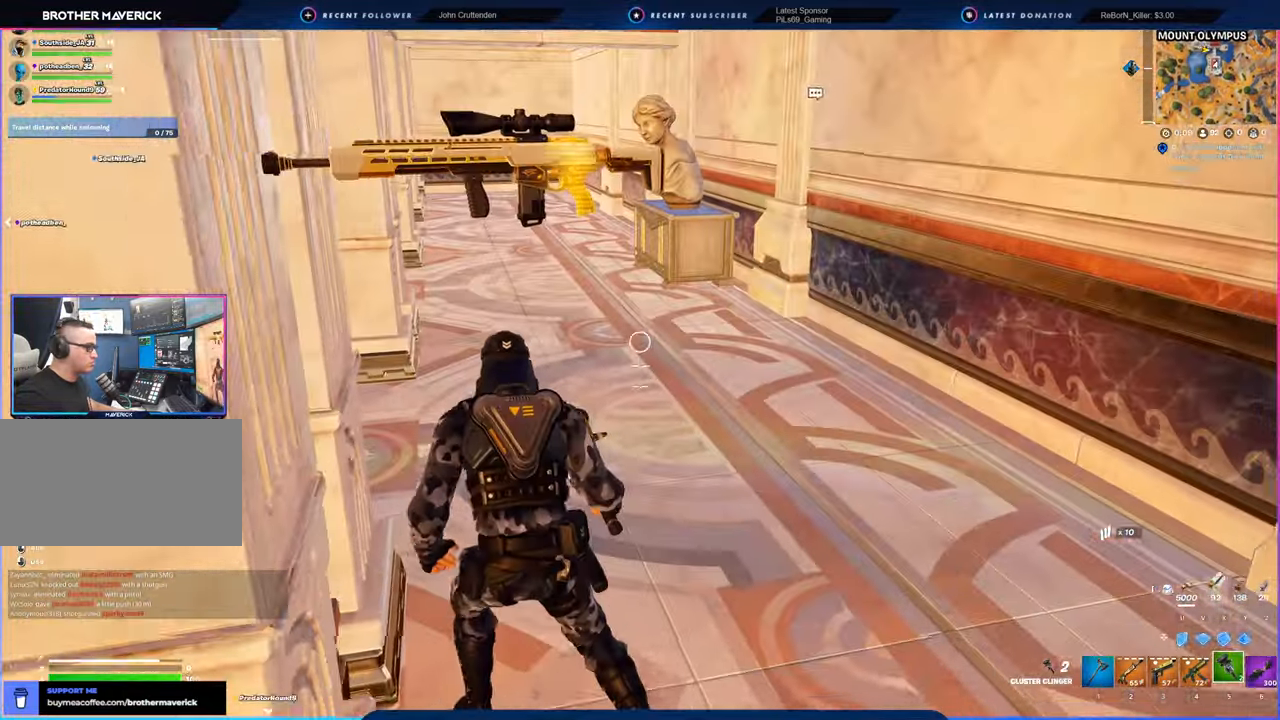
{"keys": ["w"], "mouse": [], "mouse_move": "right", "events": [[83, "d", "up"]]}
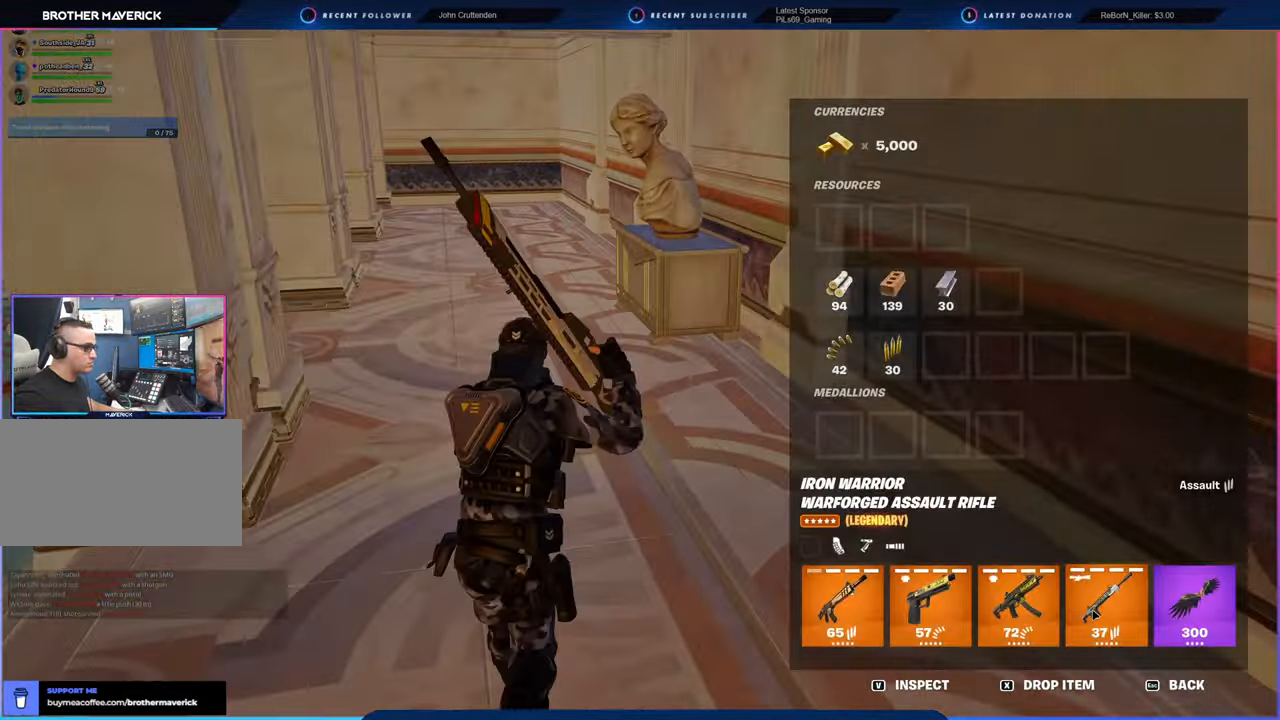
{"keys": ["w"], "mouse": [], "mouse_move": "right", "events": [[216, "mouse_left", "down"], [433, "mouse_left", "up"]]}
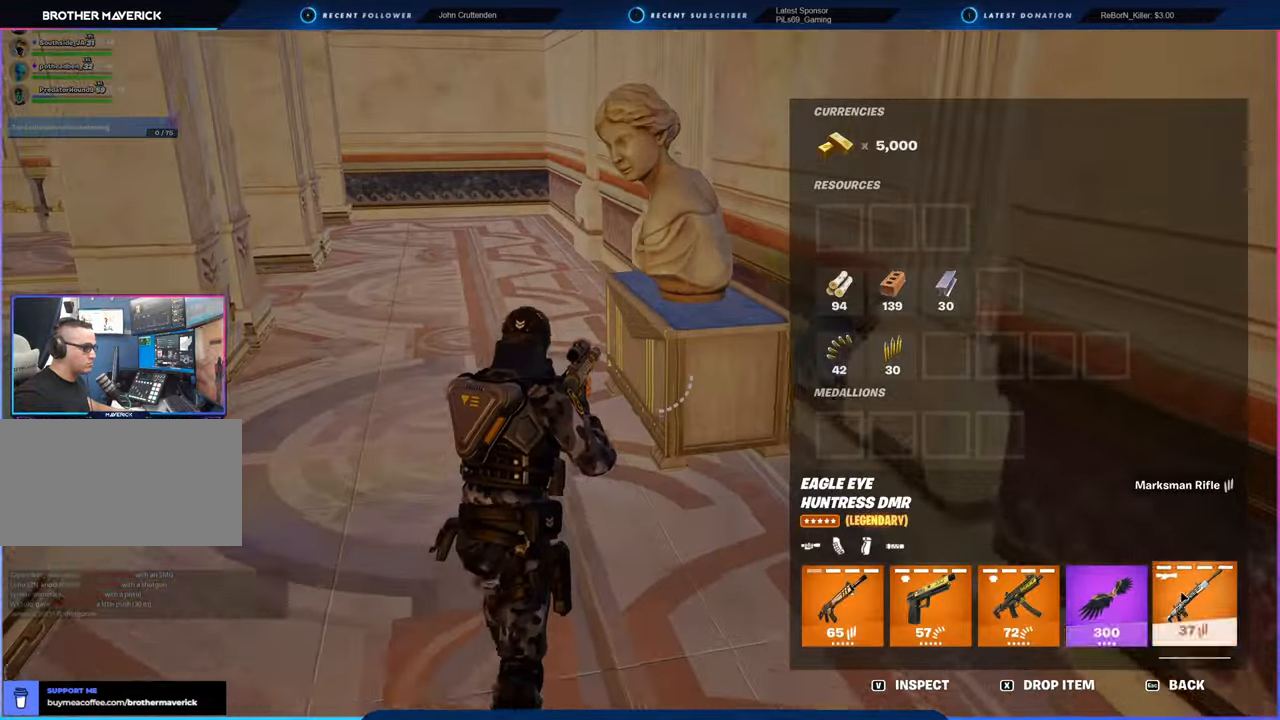
{"keys": ["w"], "mouse": [], "mouse_move": "left", "events": [[133, "a", "down"], [350, "a", "up"]]}
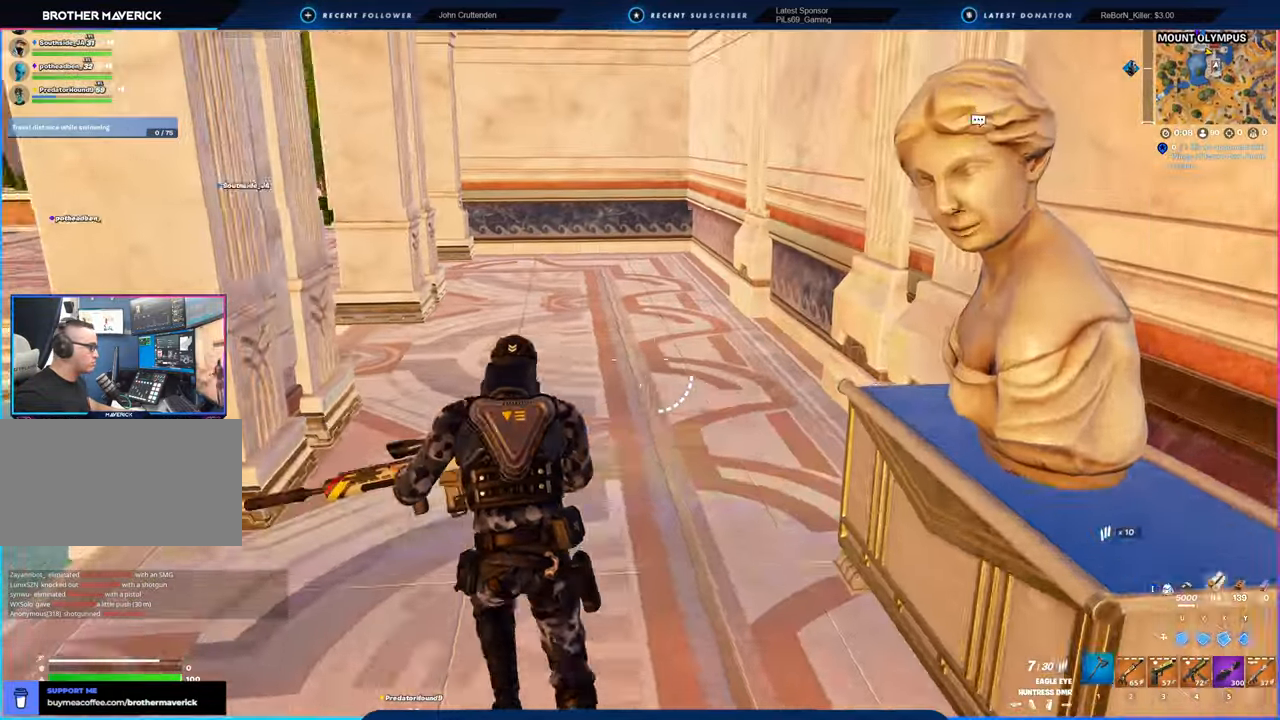
{"keys": ["w"], "mouse": [], "mouse_move": "still", "events": [[16, "1", "down"], [50, "1", "up"], [83, "mouse_left", "down"], [133, "mouse_left", "up"]]}
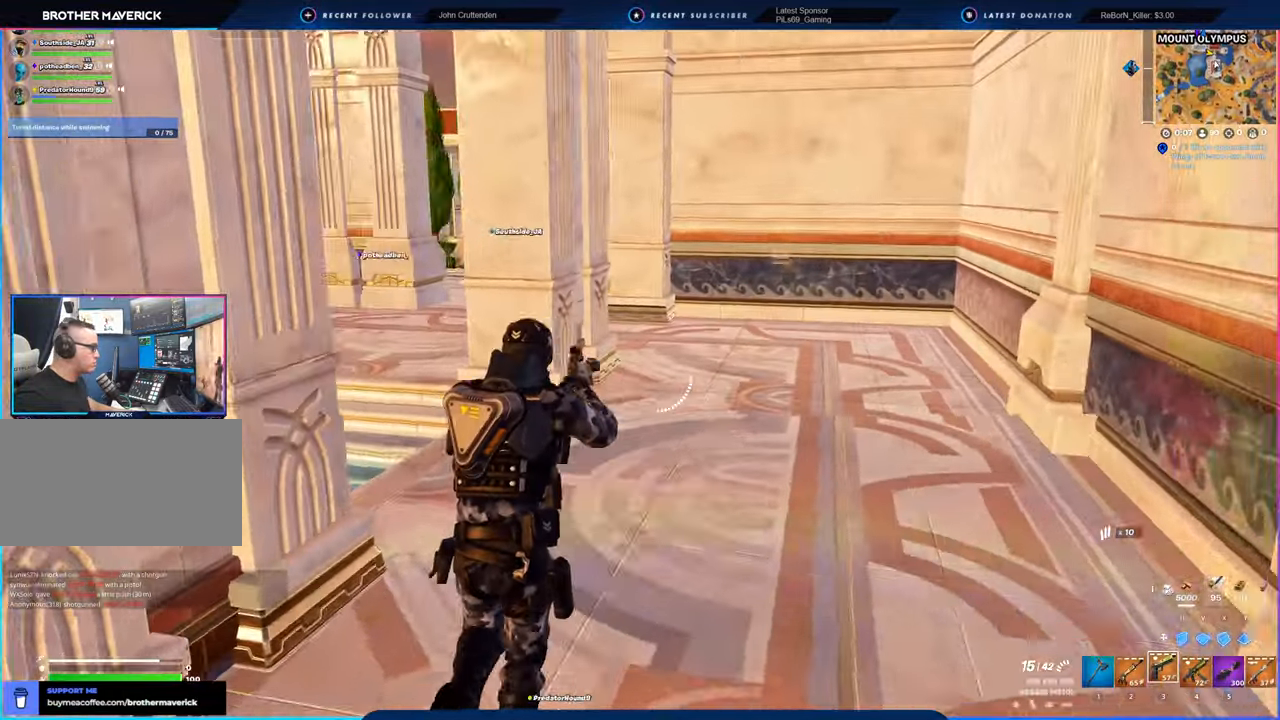
{"keys": ["w"], "mouse": [], "mouse_move": "left", "events": [[16, "shift", "down"], [150, "shift", "up"], [250, "a", "down"], [350, "a", "up"]]}